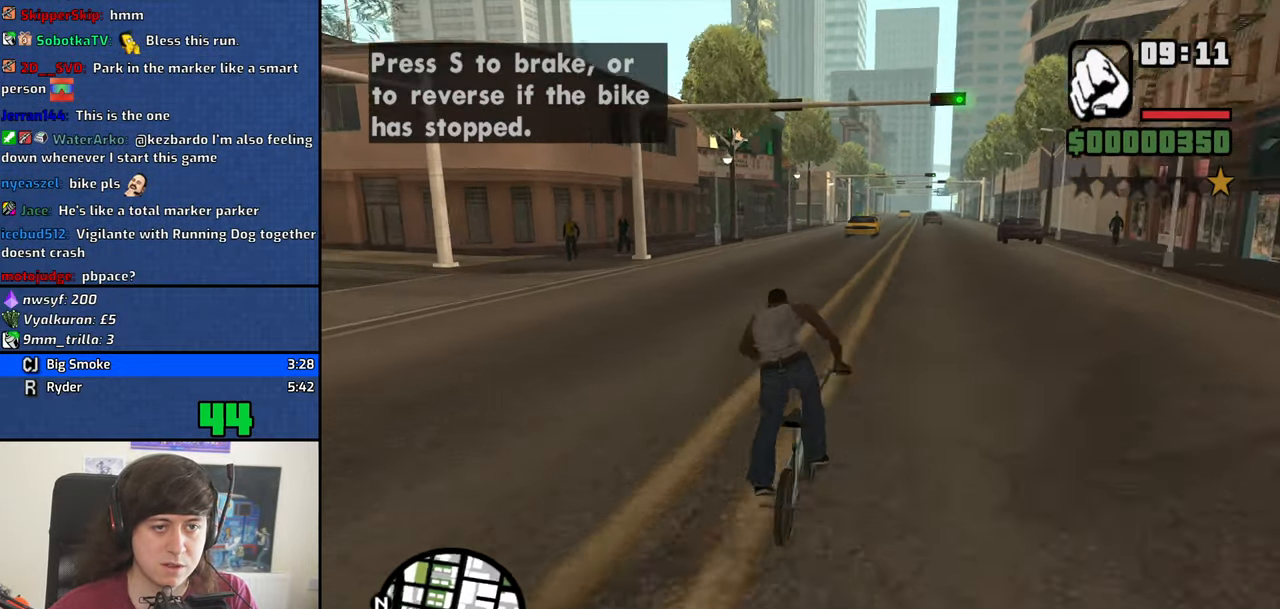
Gameplay with keyboard and mouse; each line is a JSON object with the keys and mouse buttons held at the frame after it. "events" lists presses ("down") and releases ("up") of "1", "2", "3", "4", "5", "6", "8", "a", "alt", "b", "c", "ctrl", "d", "down", "e", "escape", "f", "f1", "f2", "f3", "g", "h", "left", "n", "num2", "q", "r", "right", "s", "shift", "space", "t", "tab", "up", "v", "w", "x", "y", "z", "mouse_left", "mouse_middle", "mouse_right", "mouse_wheel_up" and "mouse_wheel_down" between this image and that frame as [ms after this image, input, new state], when the widget could be followed in between. "mouse_left", "mouse_middle", "mouse_right", "mouse_wheel_up", "mouse_wheel_down" = the "left", "middle", "right", "wheel_up", "wheel_down" buttons of the "mouse" list. No other keys are recorded. Mouse movement is not recorded.
{"keys": ["a"], "mouse": [], "events": []}
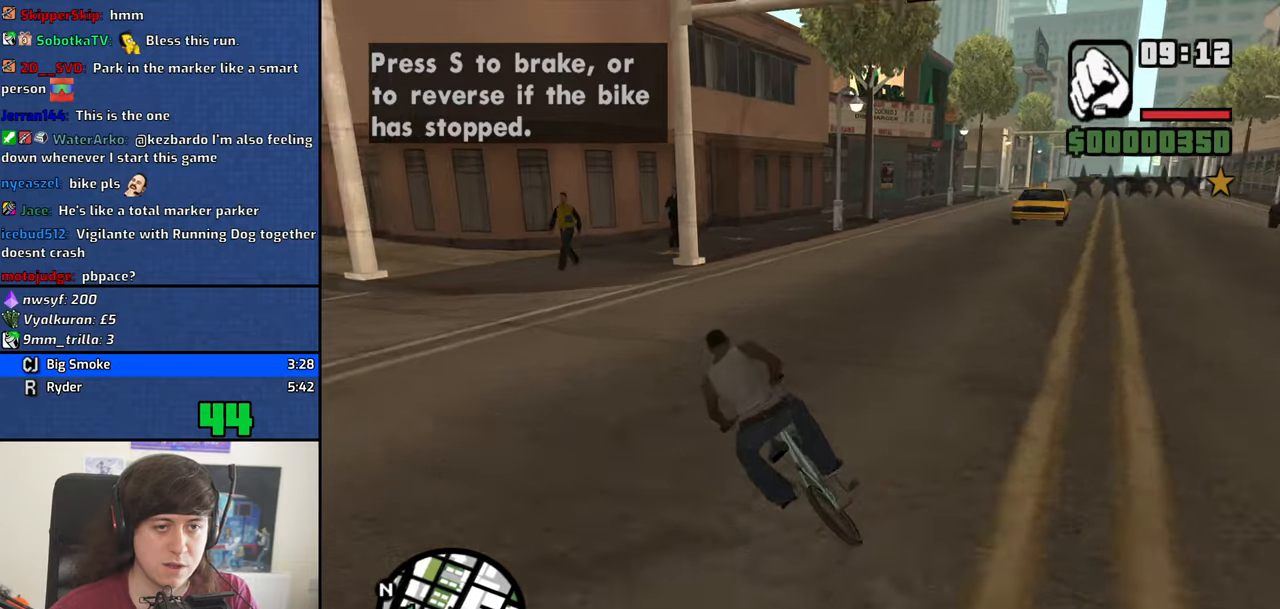
{"keys": ["d", "space"], "mouse": [], "events": [[150, "a", "up"], [233, "d", "down"], [333, "space", "down"]]}
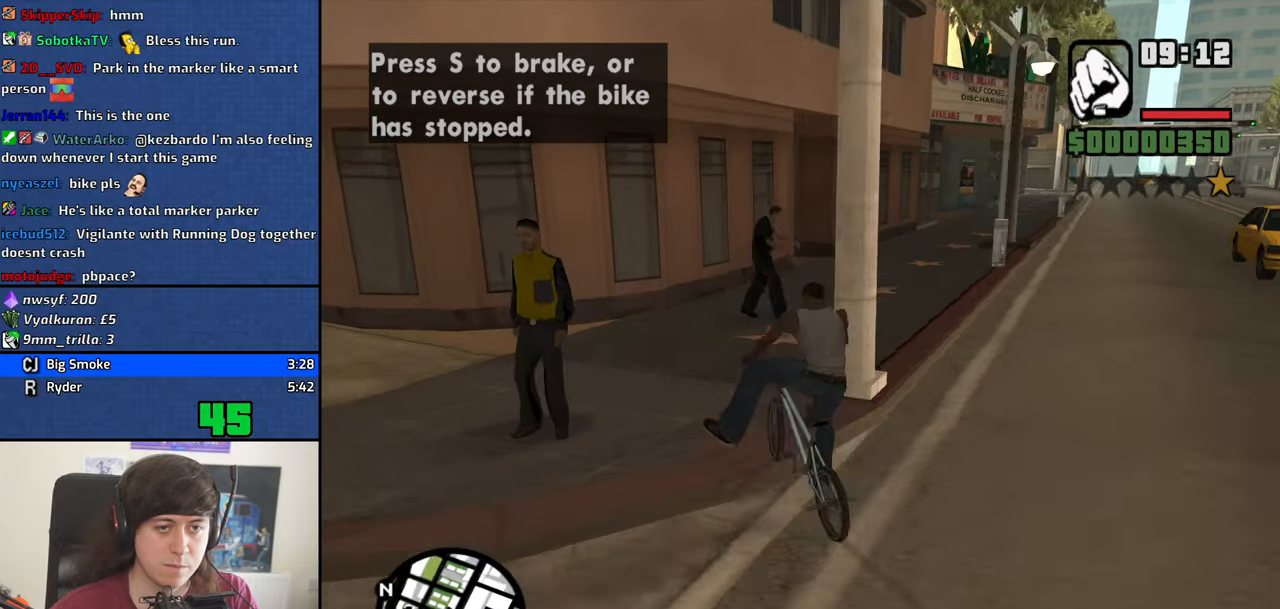
{"keys": ["a", "s"], "mouse": [], "events": [[150, "space", "up"], [300, "d", "up"], [350, "a", "down"], [400, "s", "down"]]}
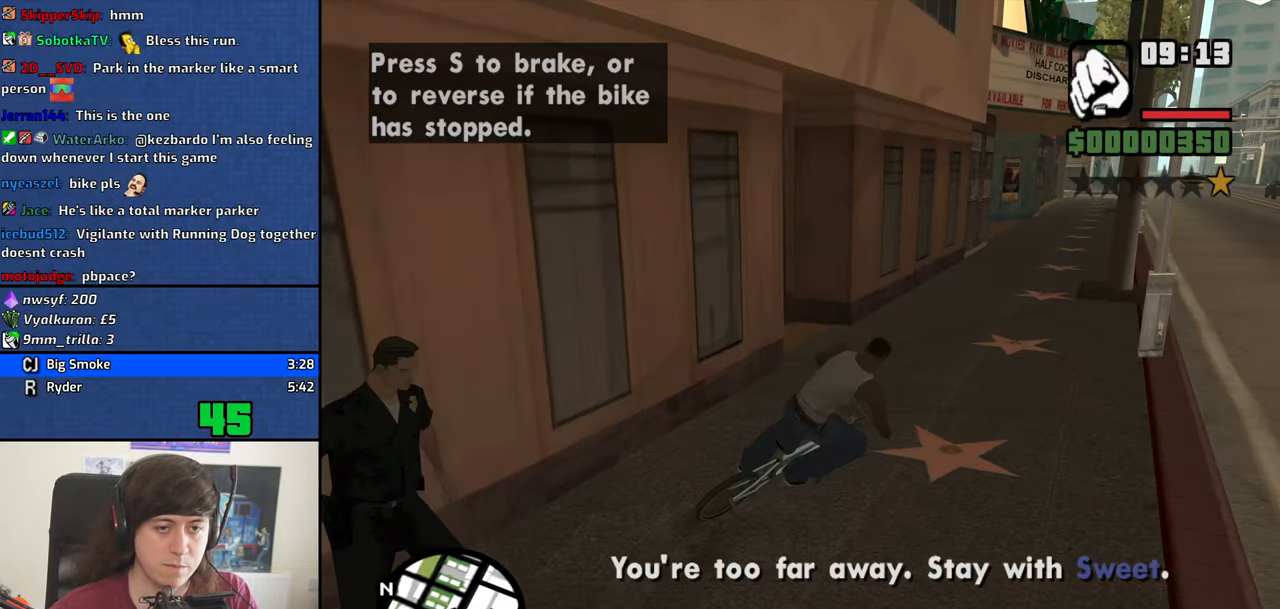
{"keys": ["a", "f"], "mouse": [], "events": [[216, "f", "down"], [366, "s", "up"], [416, "f", "up"], [450, "f", "down"]]}
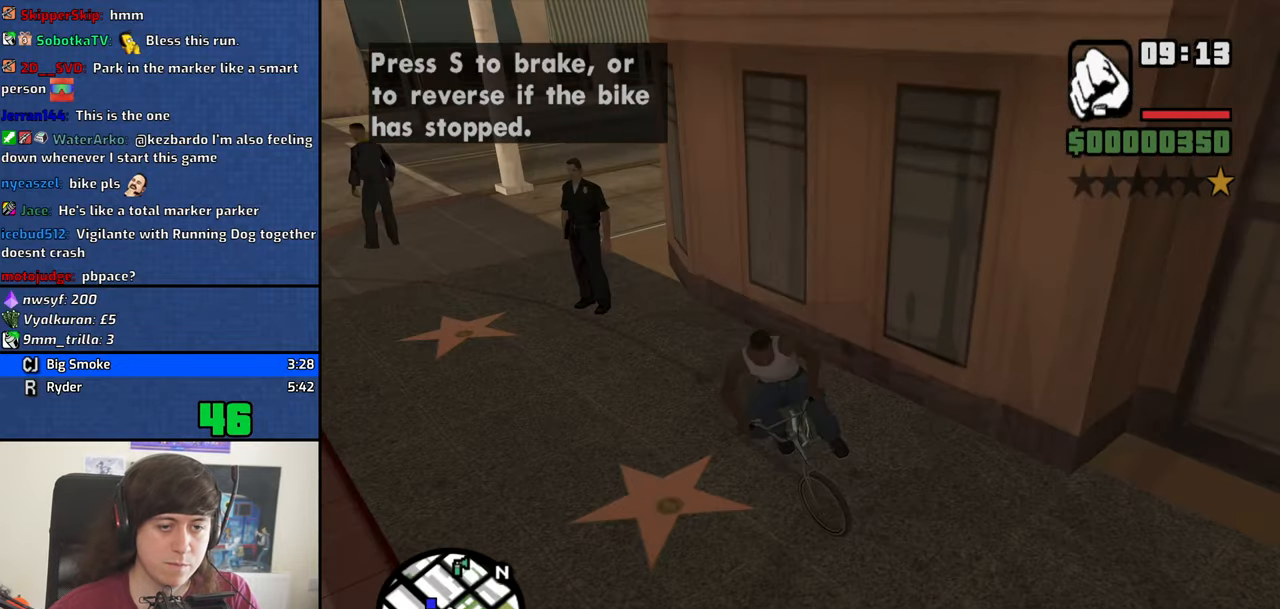
{"keys": ["w"], "mouse": [], "events": [[50, "f", "up"], [150, "f", "down"], [233, "f", "up"], [283, "a", "up"], [383, "w", "down"]]}
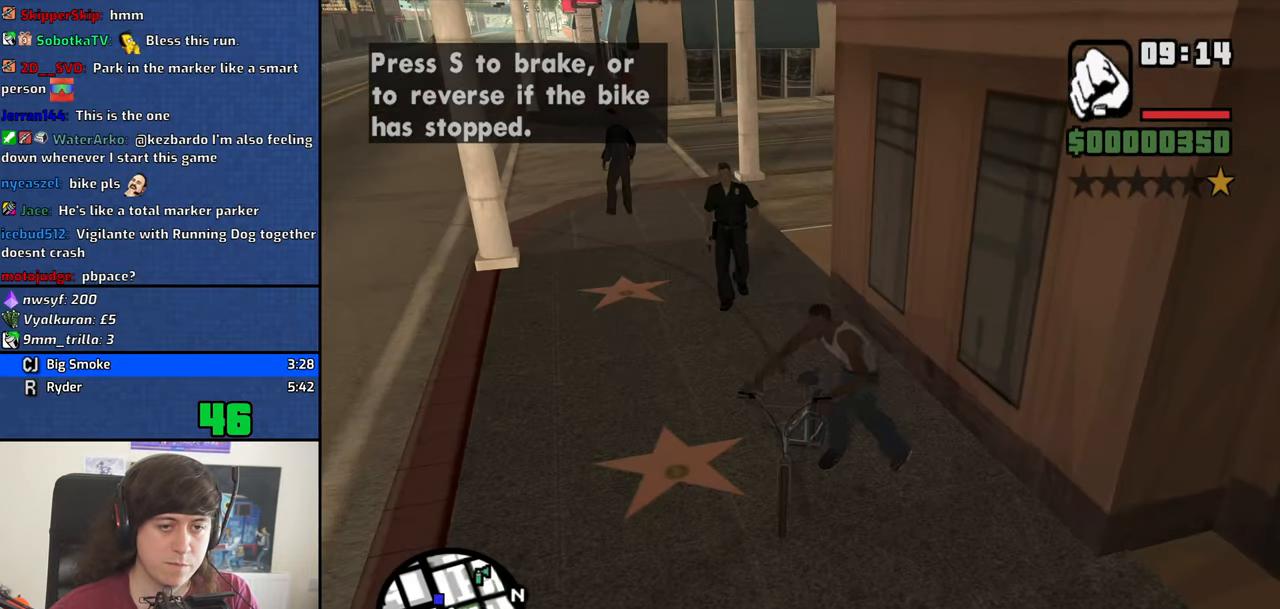
{"keys": [], "mouse": ["right"], "events": [[66, "mouse_right", "down"], [483, "w", "up"]]}
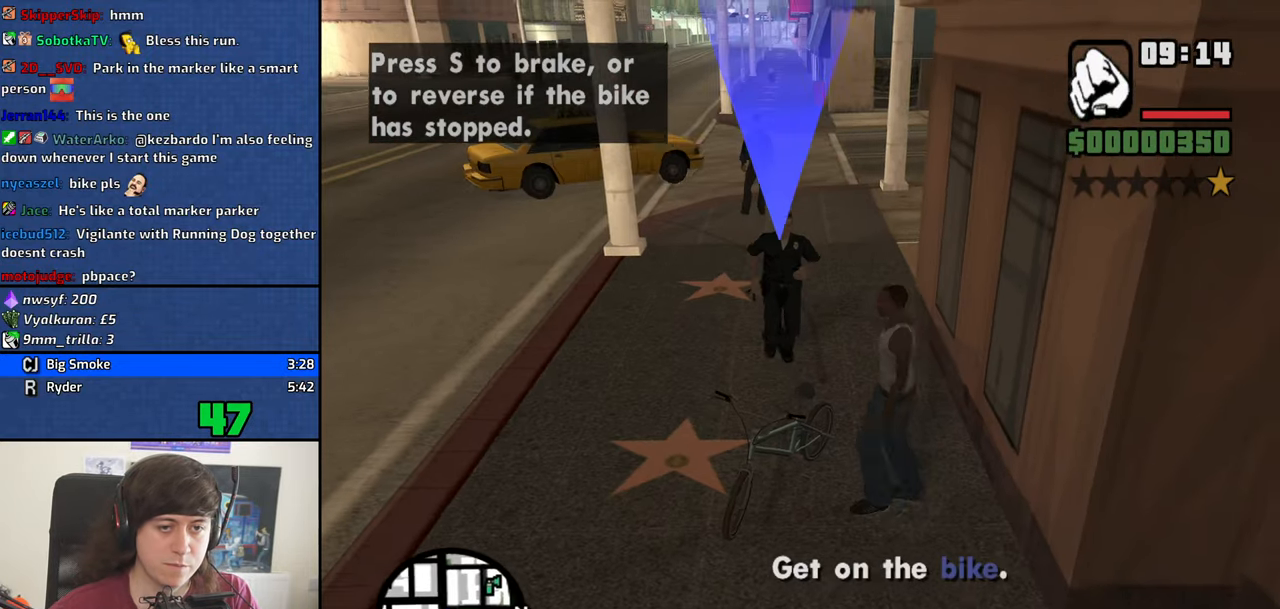
{"keys": ["f"], "mouse": ["right"], "events": [[83, "f", "down"], [183, "f", "up"], [266, "f", "down"], [366, "f", "up"], [450, "f", "down"]]}
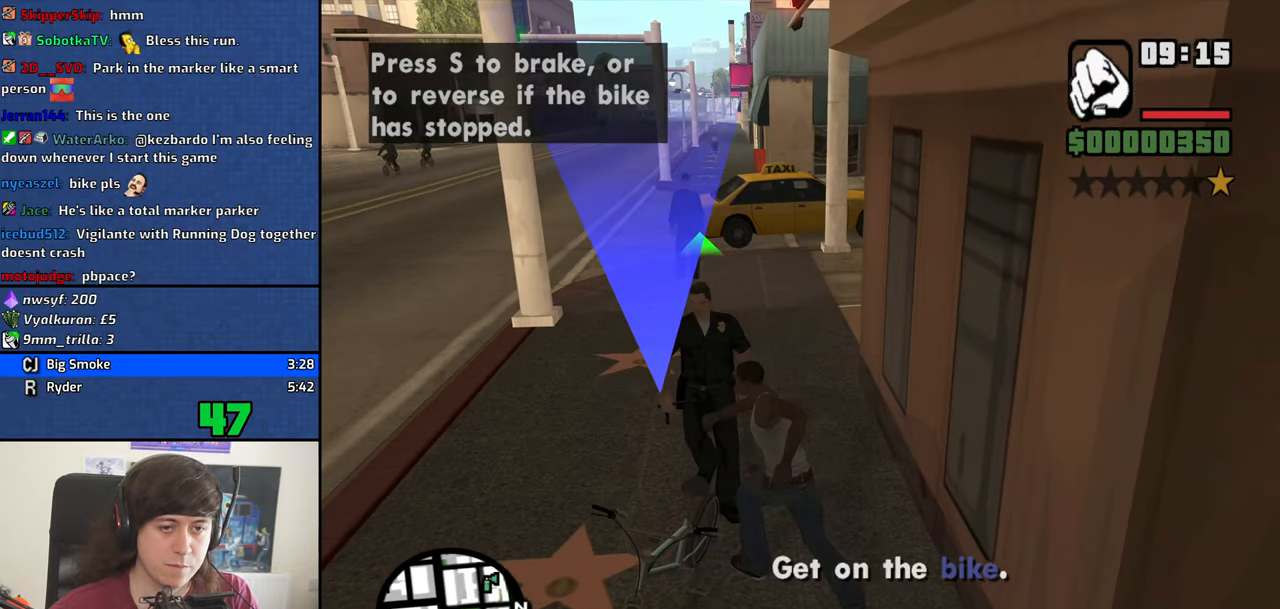
{"keys": [], "mouse": ["right"], "events": [[50, "f", "up"], [150, "f", "down"], [233, "f", "up"], [333, "f", "down"], [416, "f", "up"]]}
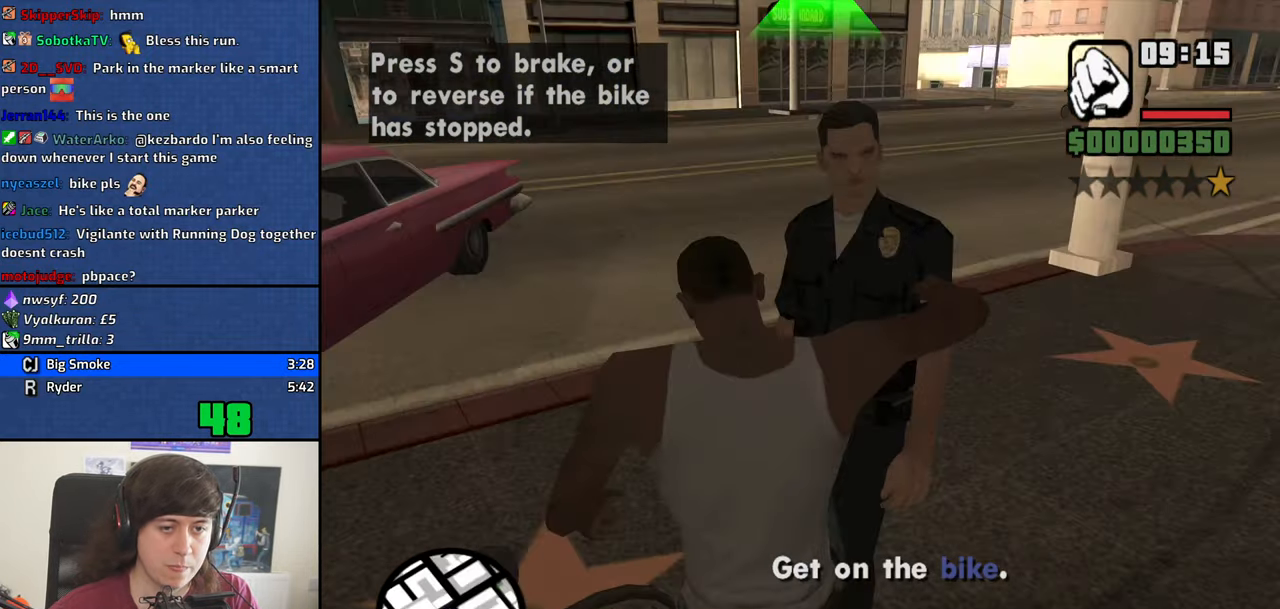
{"keys": ["f"], "mouse": ["right"], "events": [[16, "f", "down"], [116, "f", "up"], [200, "f", "down"], [350, "f", "up"], [433, "f", "down"]]}
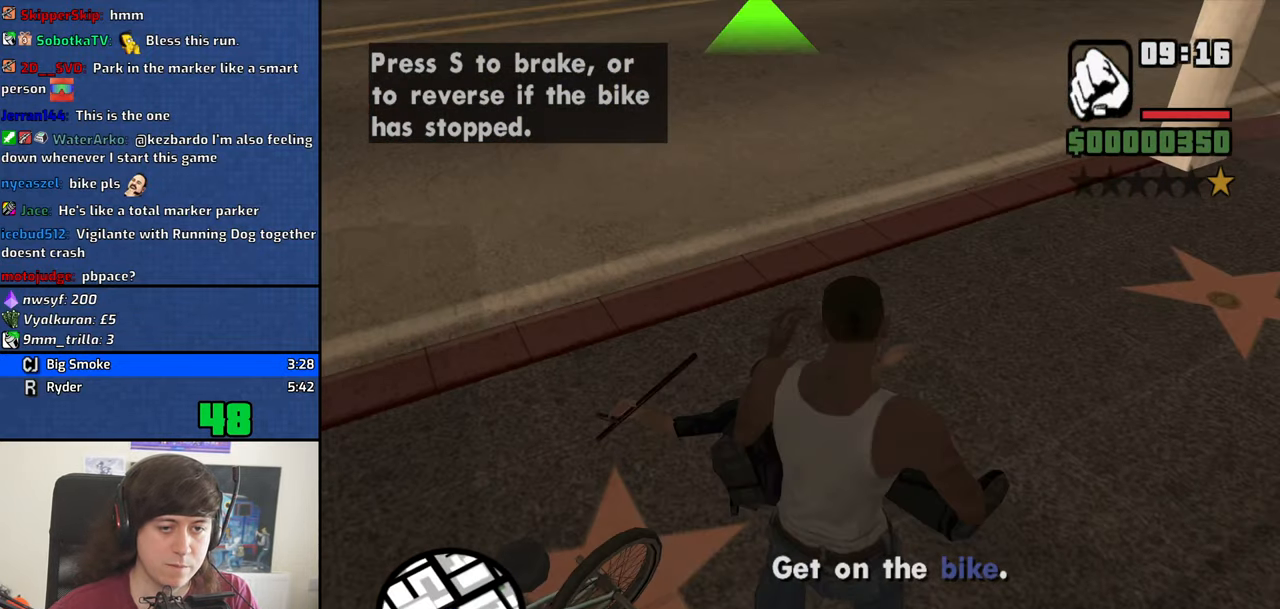
{"keys": ["f"], "mouse": ["right"], "events": [[33, "f", "up"], [133, "f", "down"], [216, "f", "up"], [316, "f", "down"], [416, "f", "up"], [500, "f", "down"]]}
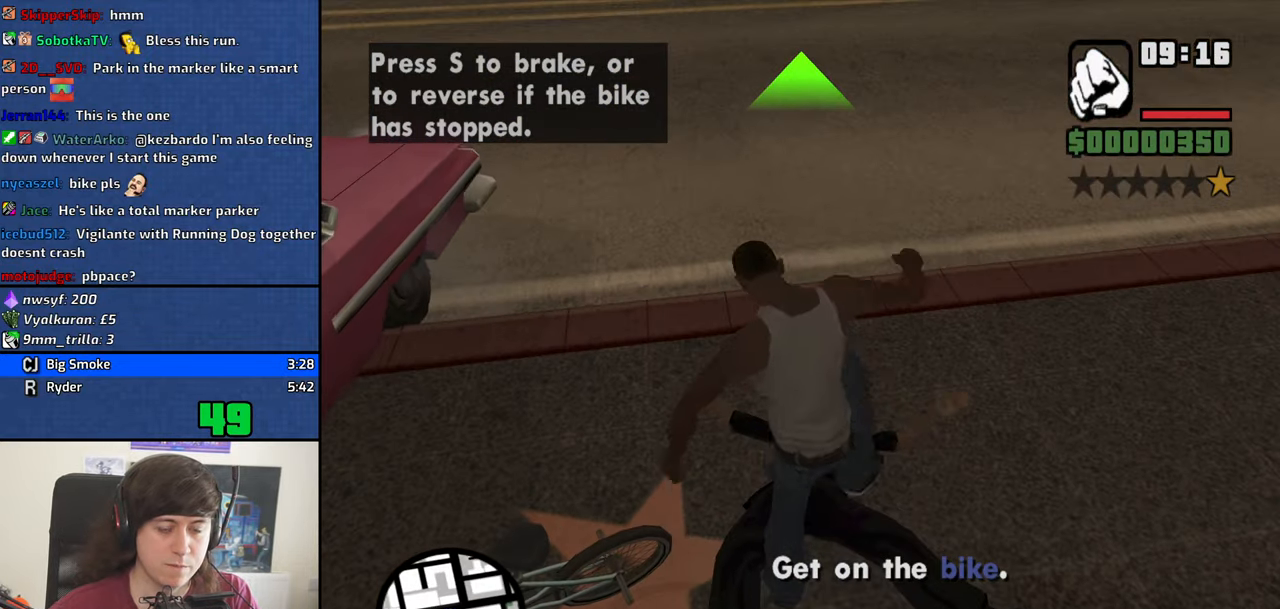
{"keys": [], "mouse": ["right"], "events": [[50, "f", "up"], [150, "f", "down"], [233, "f", "up"], [333, "f", "down"], [433, "f", "up"]]}
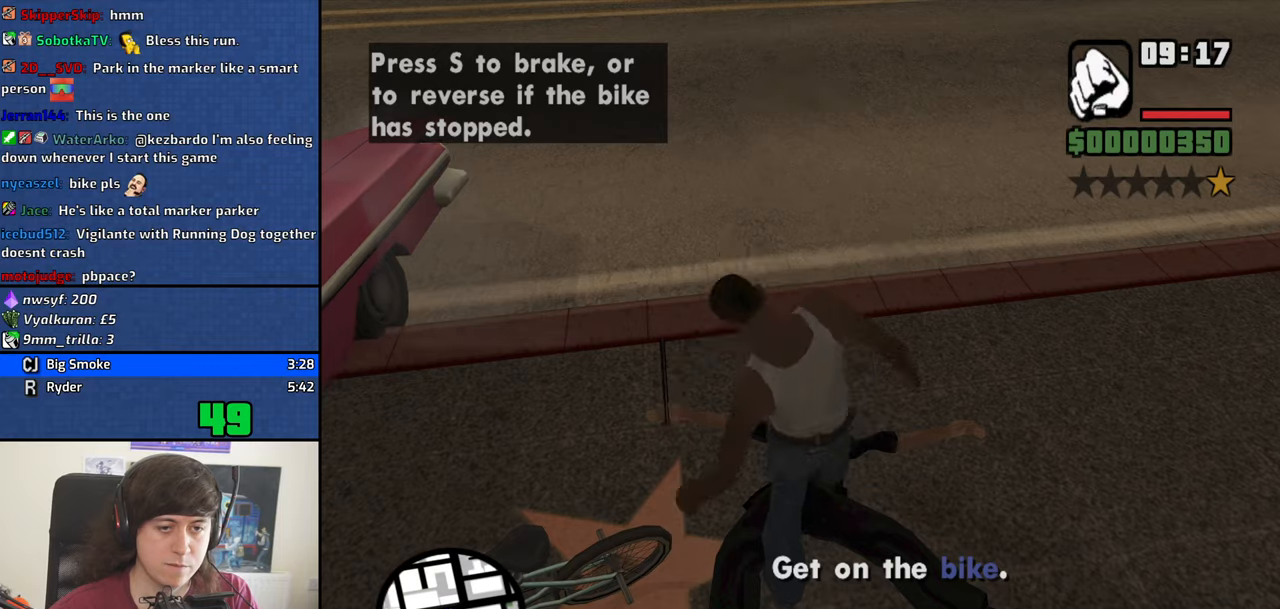
{"keys": ["f"], "mouse": ["right"], "events": [[17, "f", "down"], [67, "f", "up"], [167, "f", "down"], [250, "f", "up"], [350, "f", "down"], [433, "f", "up"], [483, "f", "down"]]}
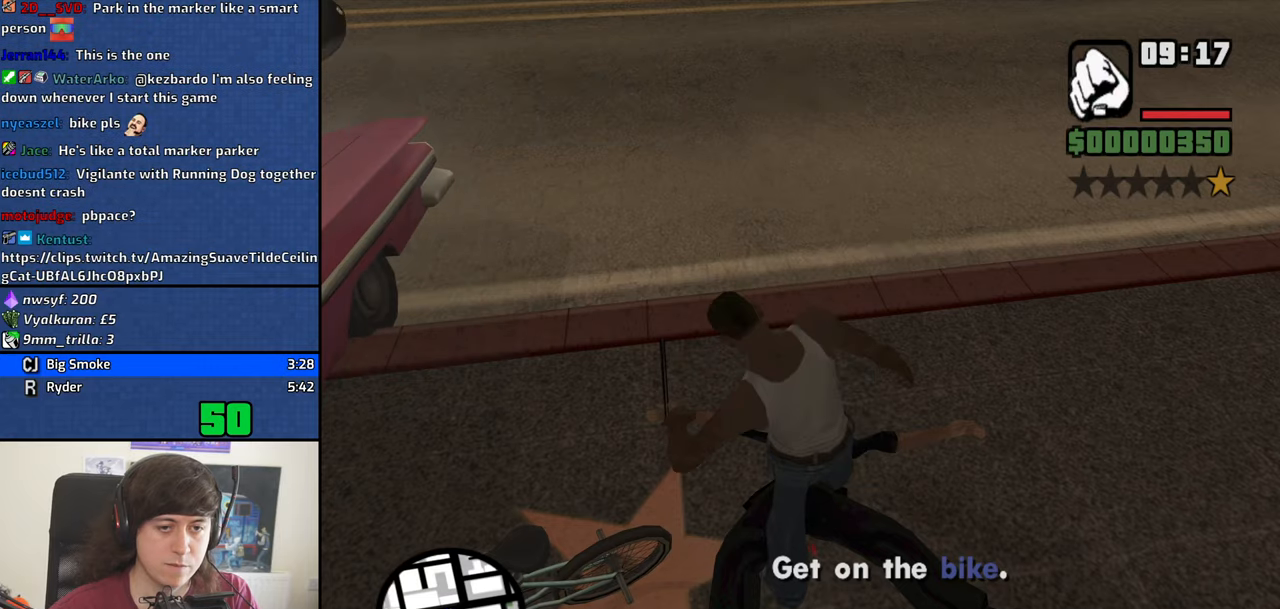
{"keys": [], "mouse": ["right"], "events": [[83, "f", "up"], [267, "f", "down"], [367, "f", "up"]]}
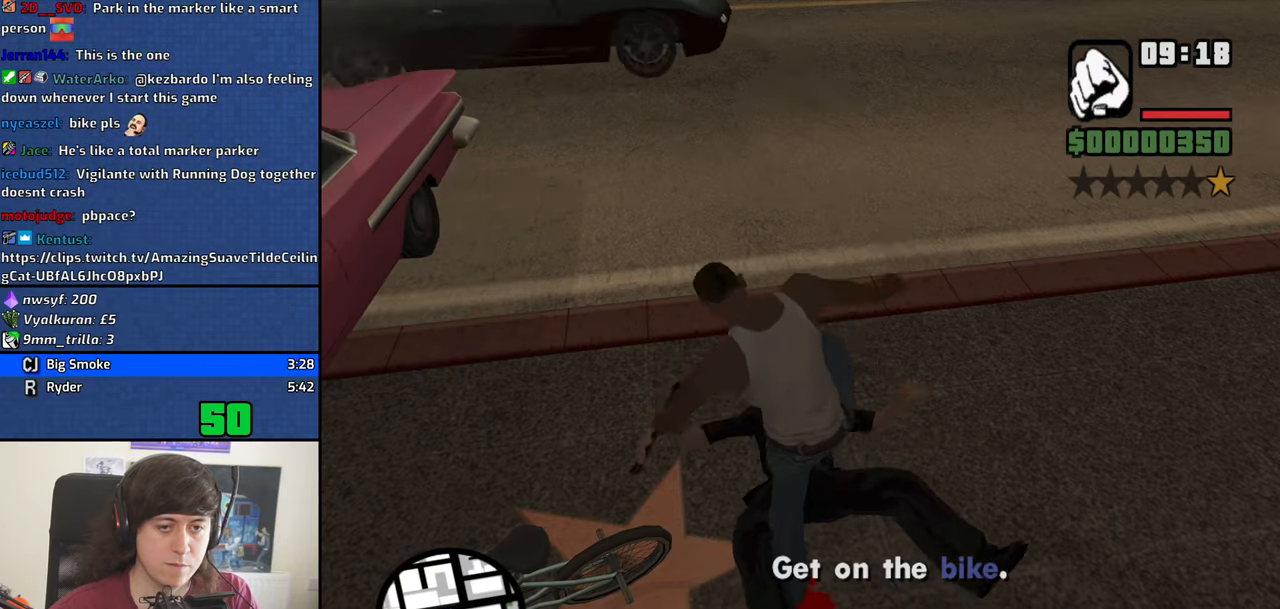
{"keys": ["w"], "mouse": [], "events": [[100, "mouse_right", "up"], [100, "w", "down"]]}
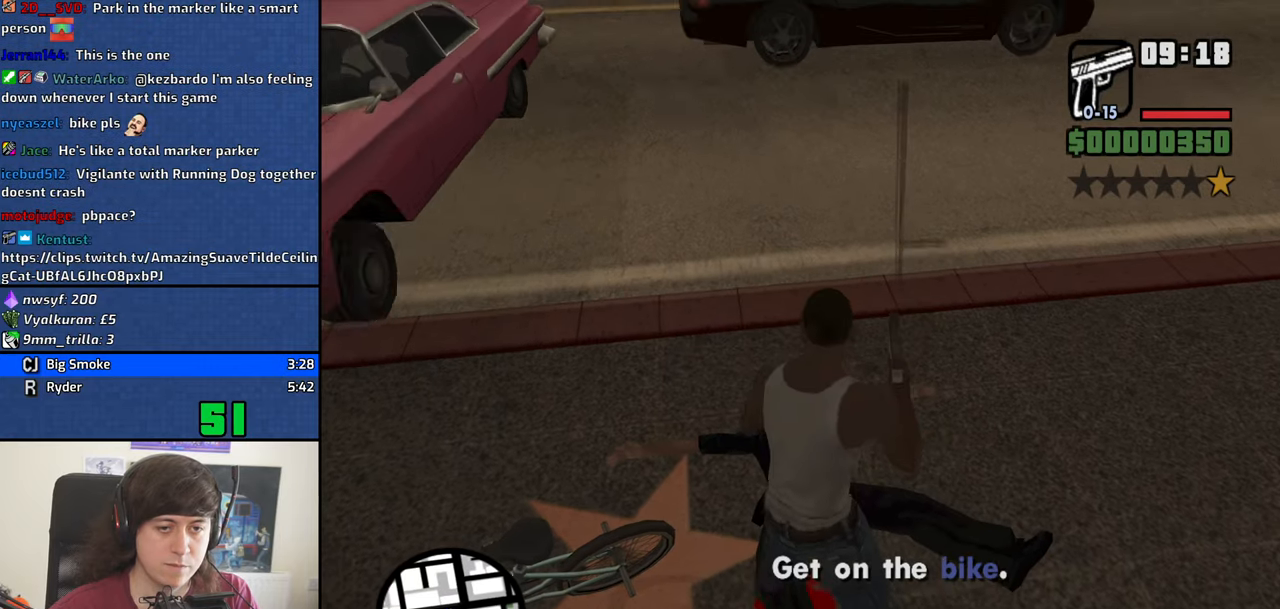
{"keys": ["d", "w"], "mouse": [], "events": [[17, "d", "down"]]}
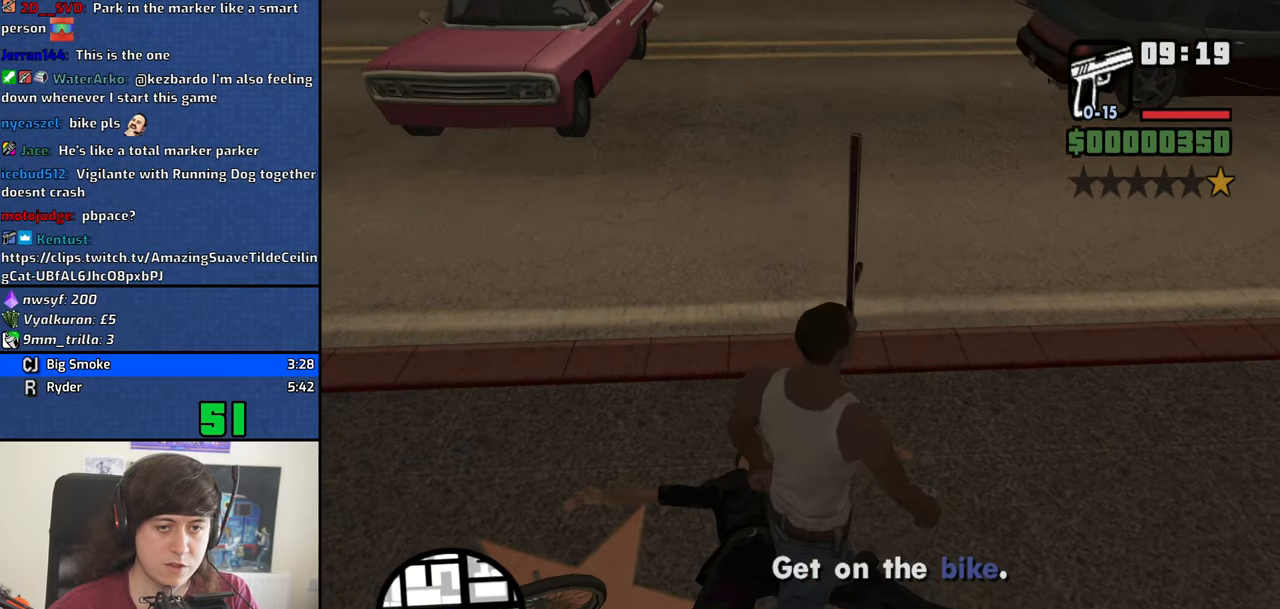
{"keys": [], "mouse": ["right"], "events": [[33, "d", "up"], [217, "mouse_right", "down"], [267, "w", "up"], [367, "c", "down"], [500, "c", "up"]]}
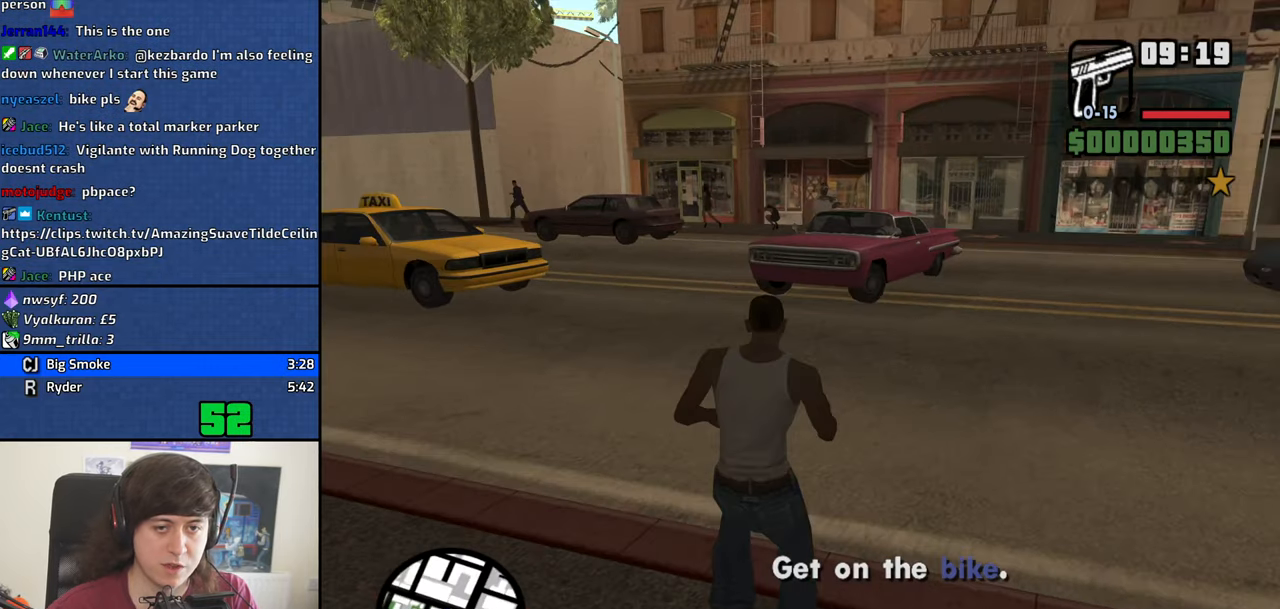
{"keys": [], "mouse": ["right"], "events": []}
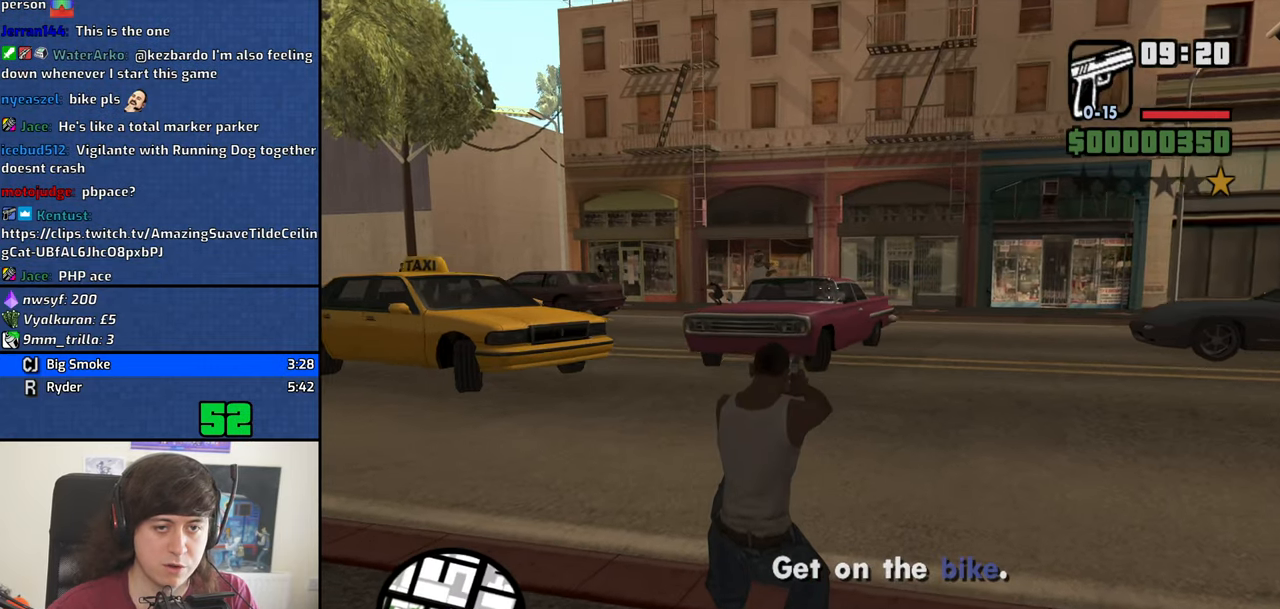
{"keys": [], "mouse": ["left", "right"], "events": [[117, "mouse_left", "down"], [300, "mouse_left", "up"], [433, "mouse_left", "down"]]}